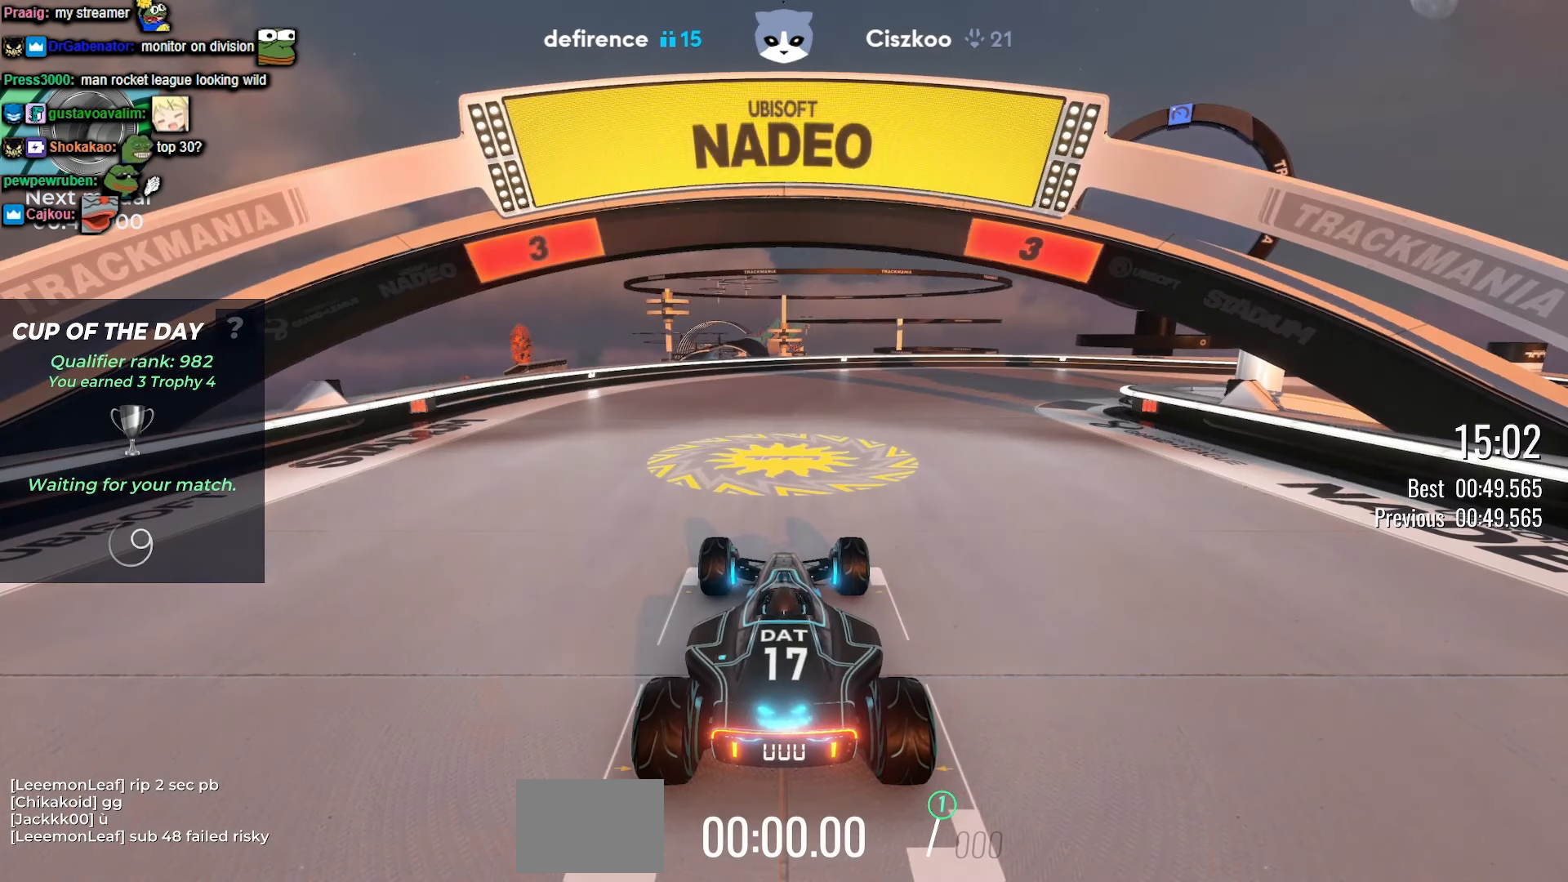
Gameplay with keyboard; each line is a JSON object with the keys held at the frame after it. "events" lists presses ("down") and releases ("up") of "down", "left", "right" and "up" between this image and that frame as [ms after this image, input, new state], when the widget could be followed in between. No other keys are recorded. Mouse input is not recorded.
{"keys": [], "events": []}
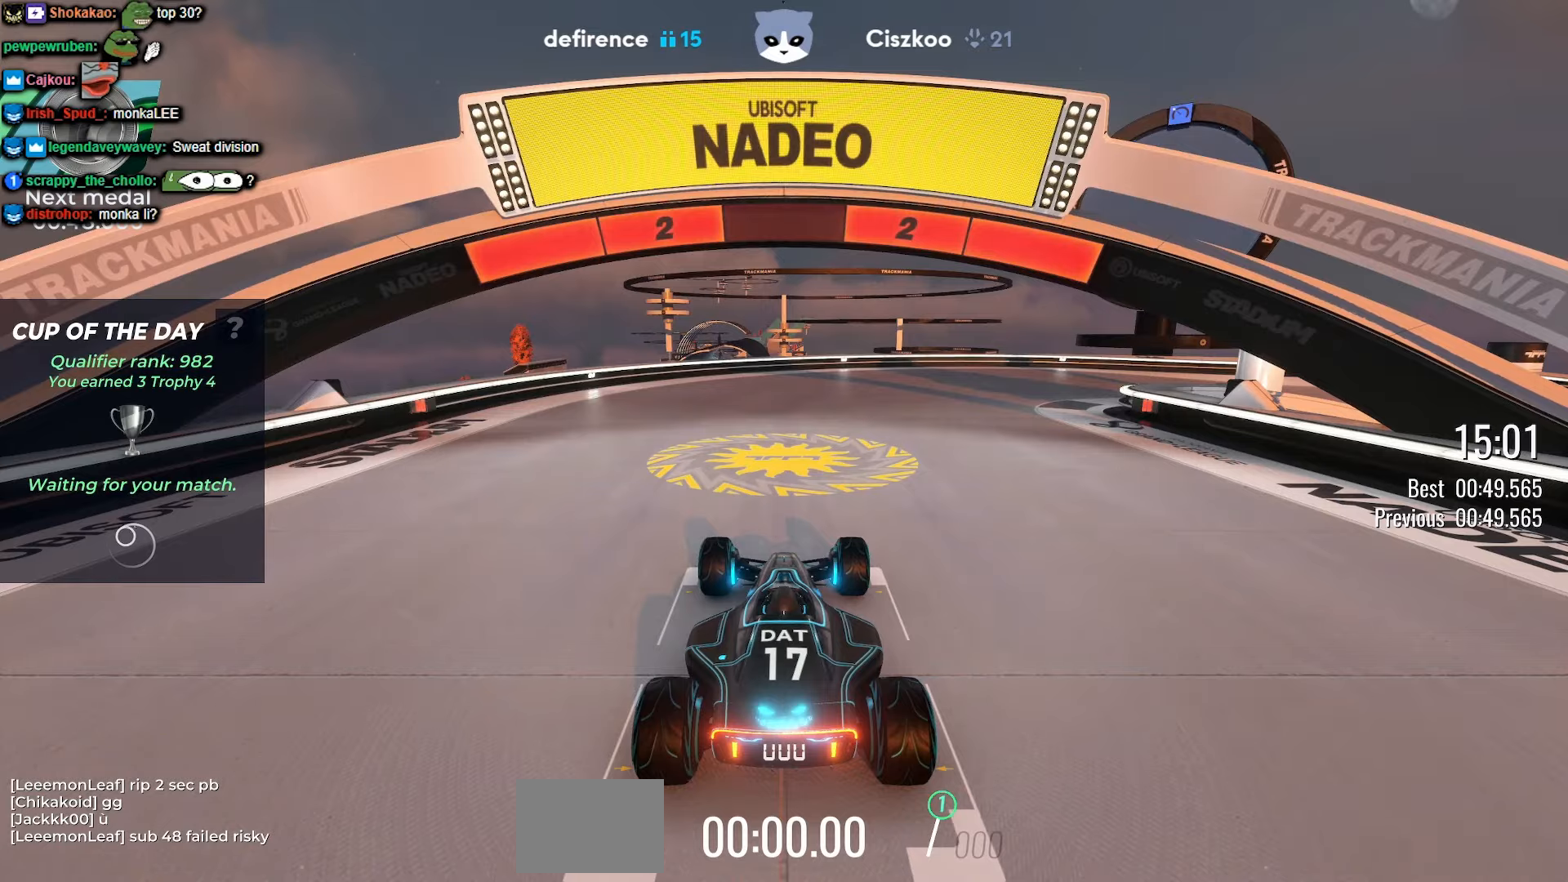
{"keys": [], "events": []}
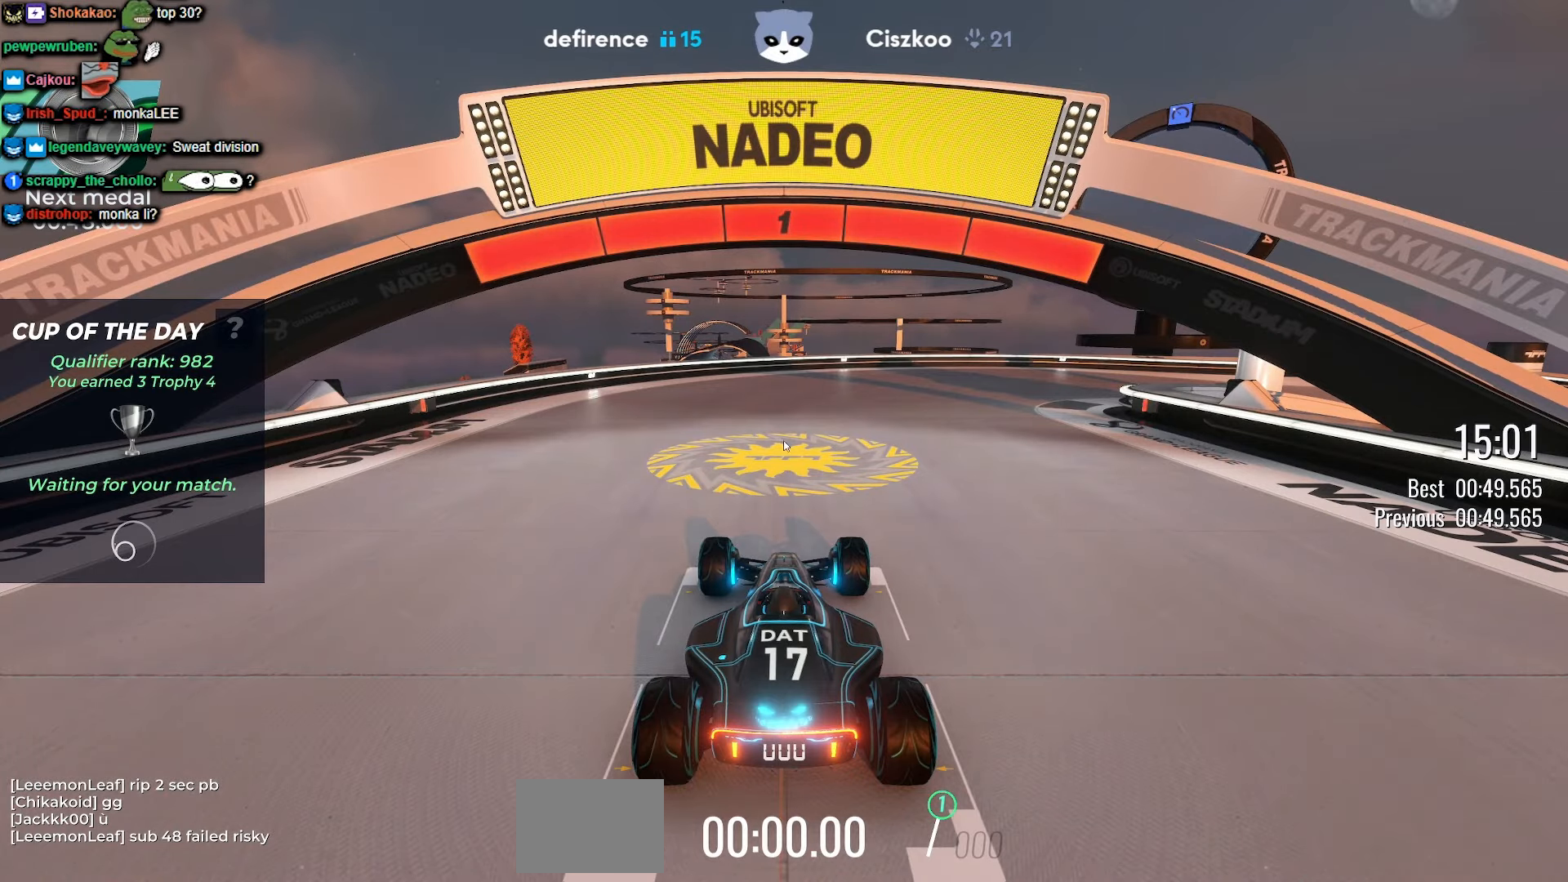
{"keys": ["up"], "events": [[266, "up", "down"]]}
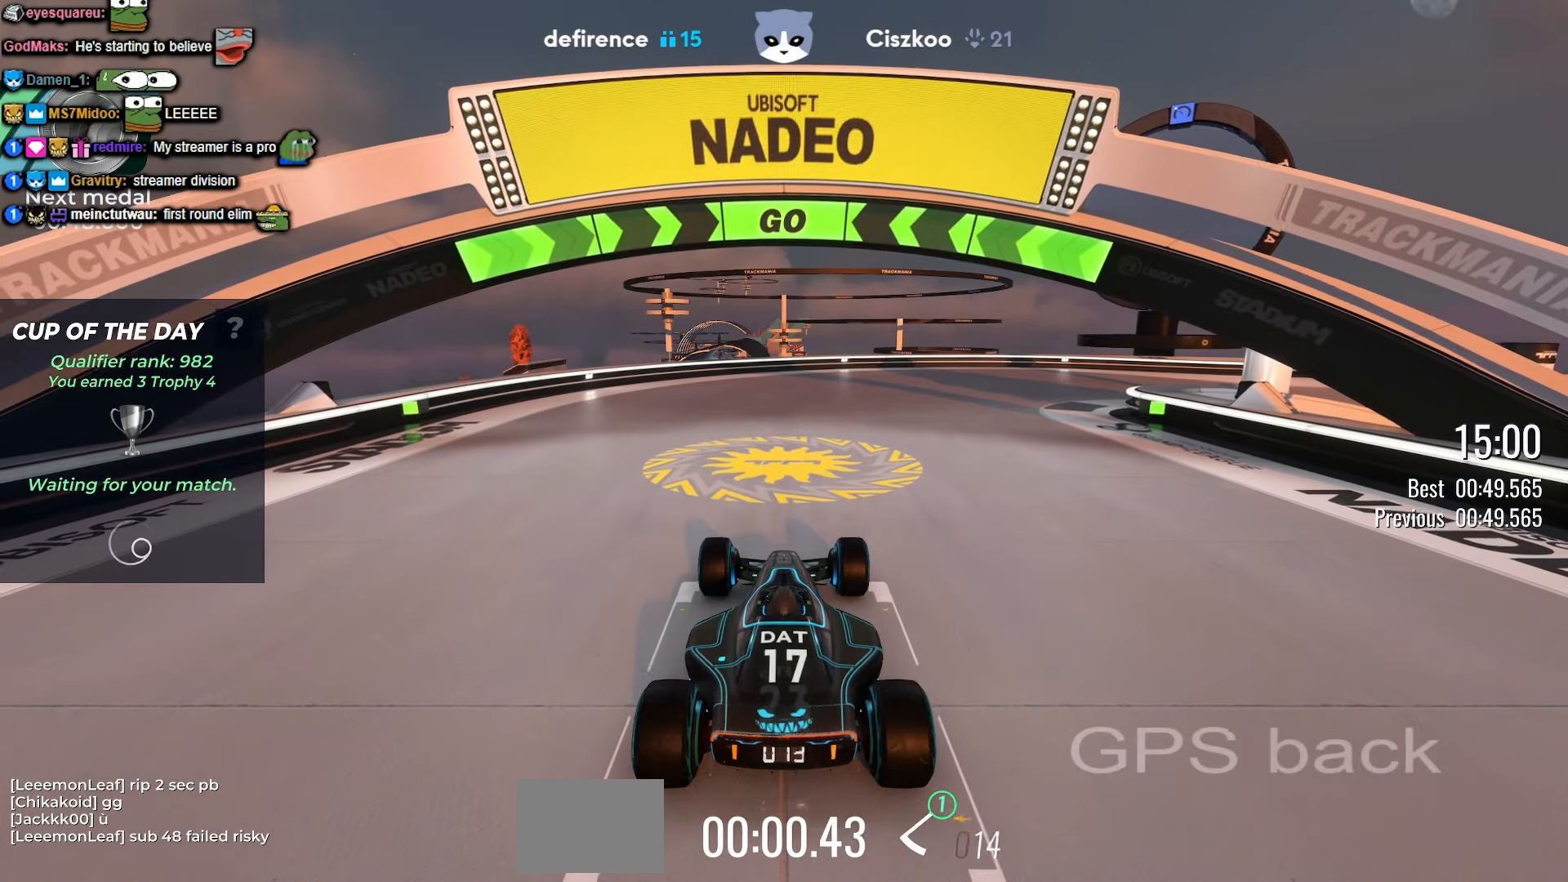
{"keys": ["up"], "events": []}
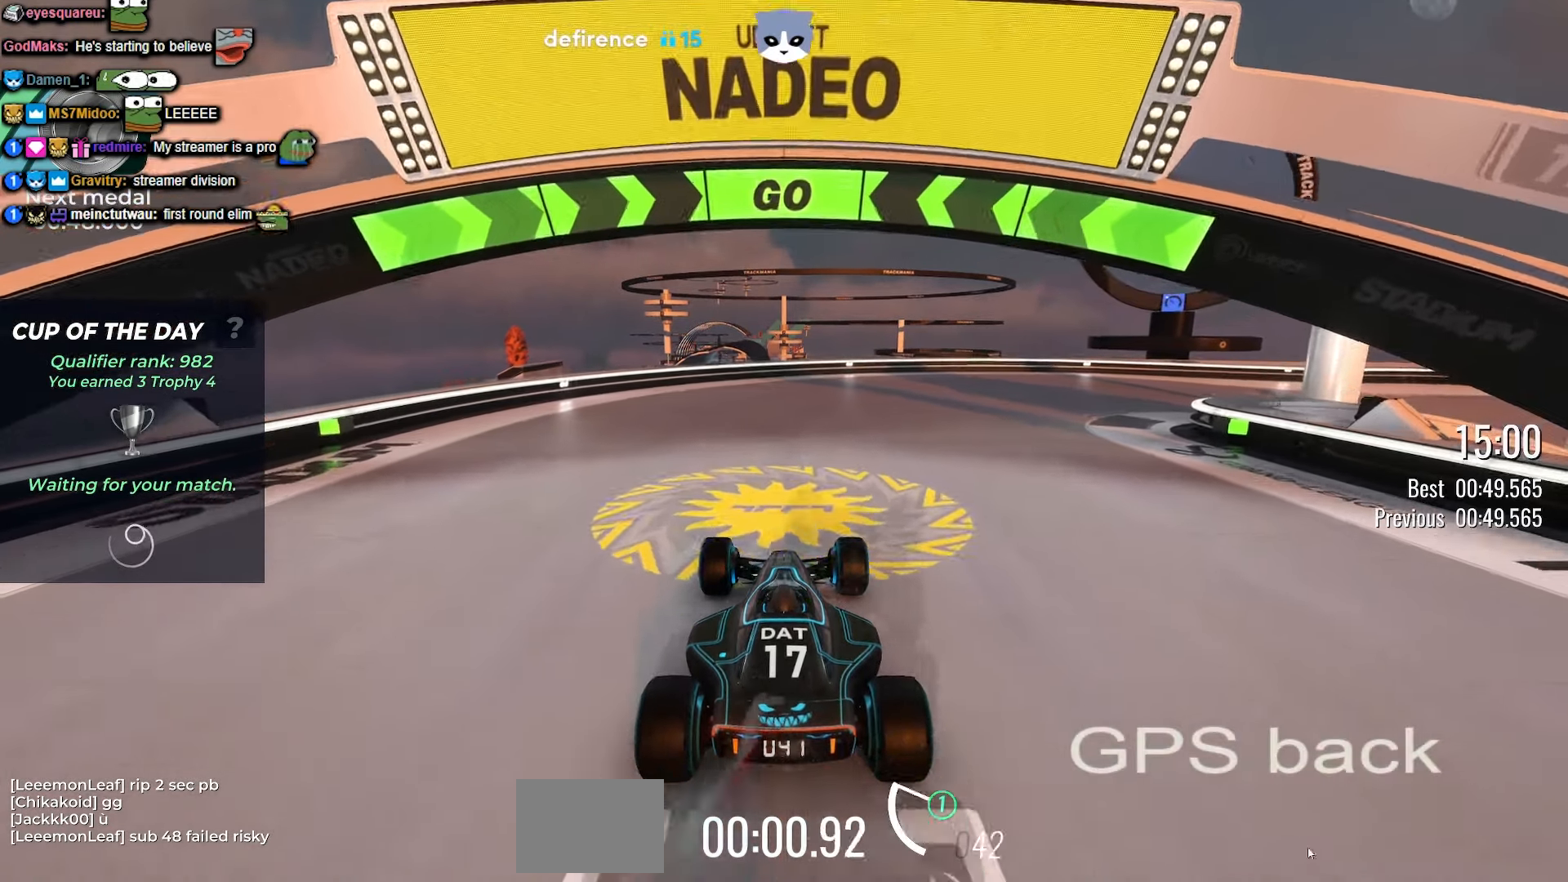
{"keys": ["right", "up"], "events": [[16, "right", "down"], [233, "right", "up"], [450, "right", "down"]]}
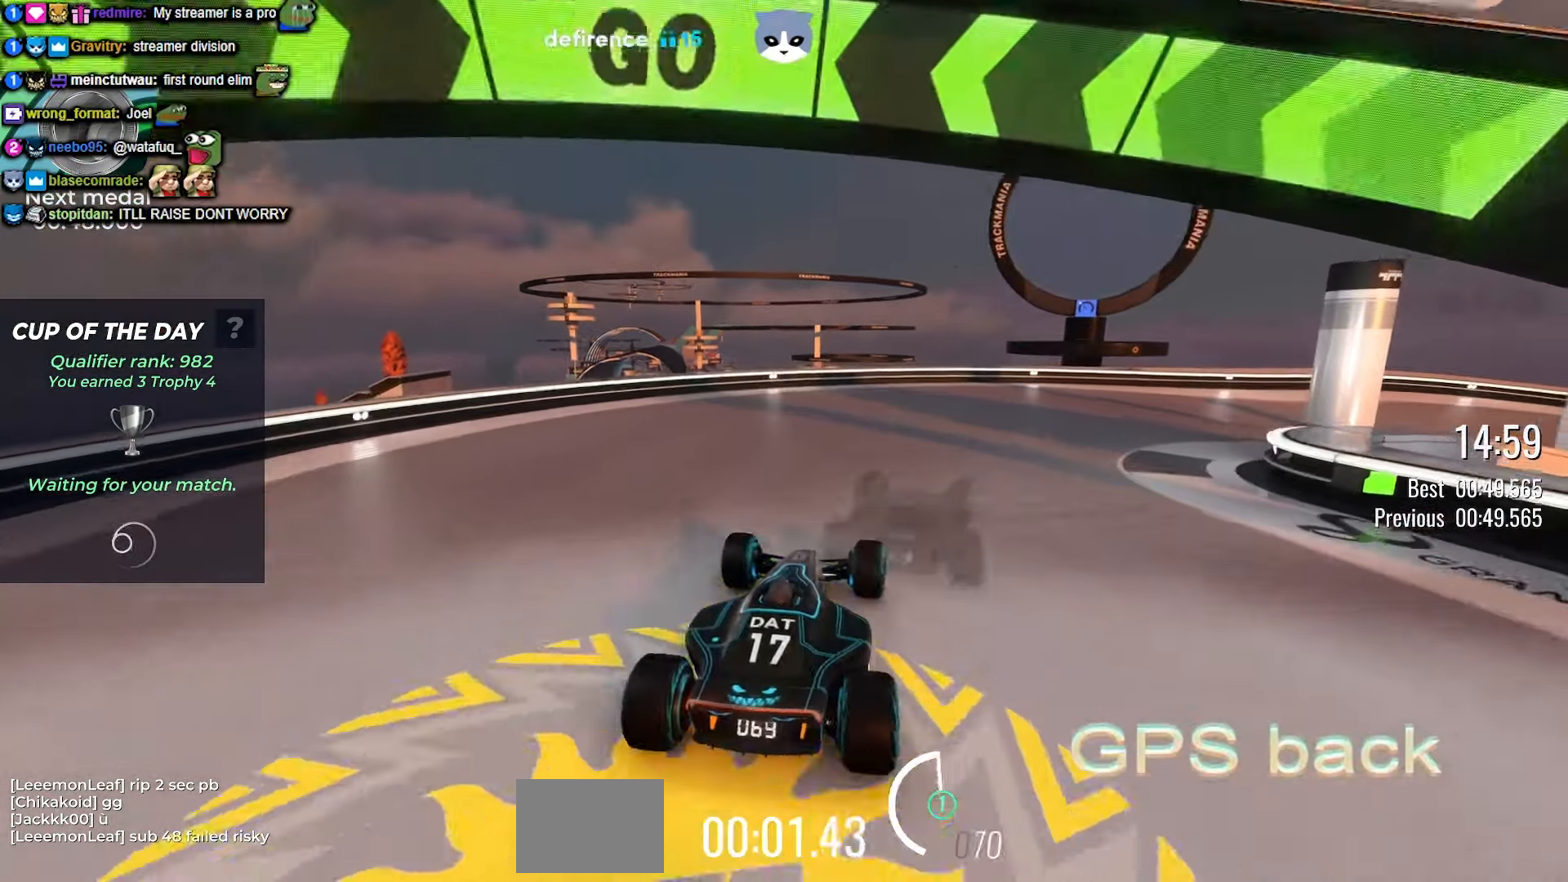
{"keys": ["up"], "events": [[100, "right", "up"], [233, "right", "down"], [416, "right", "up"]]}
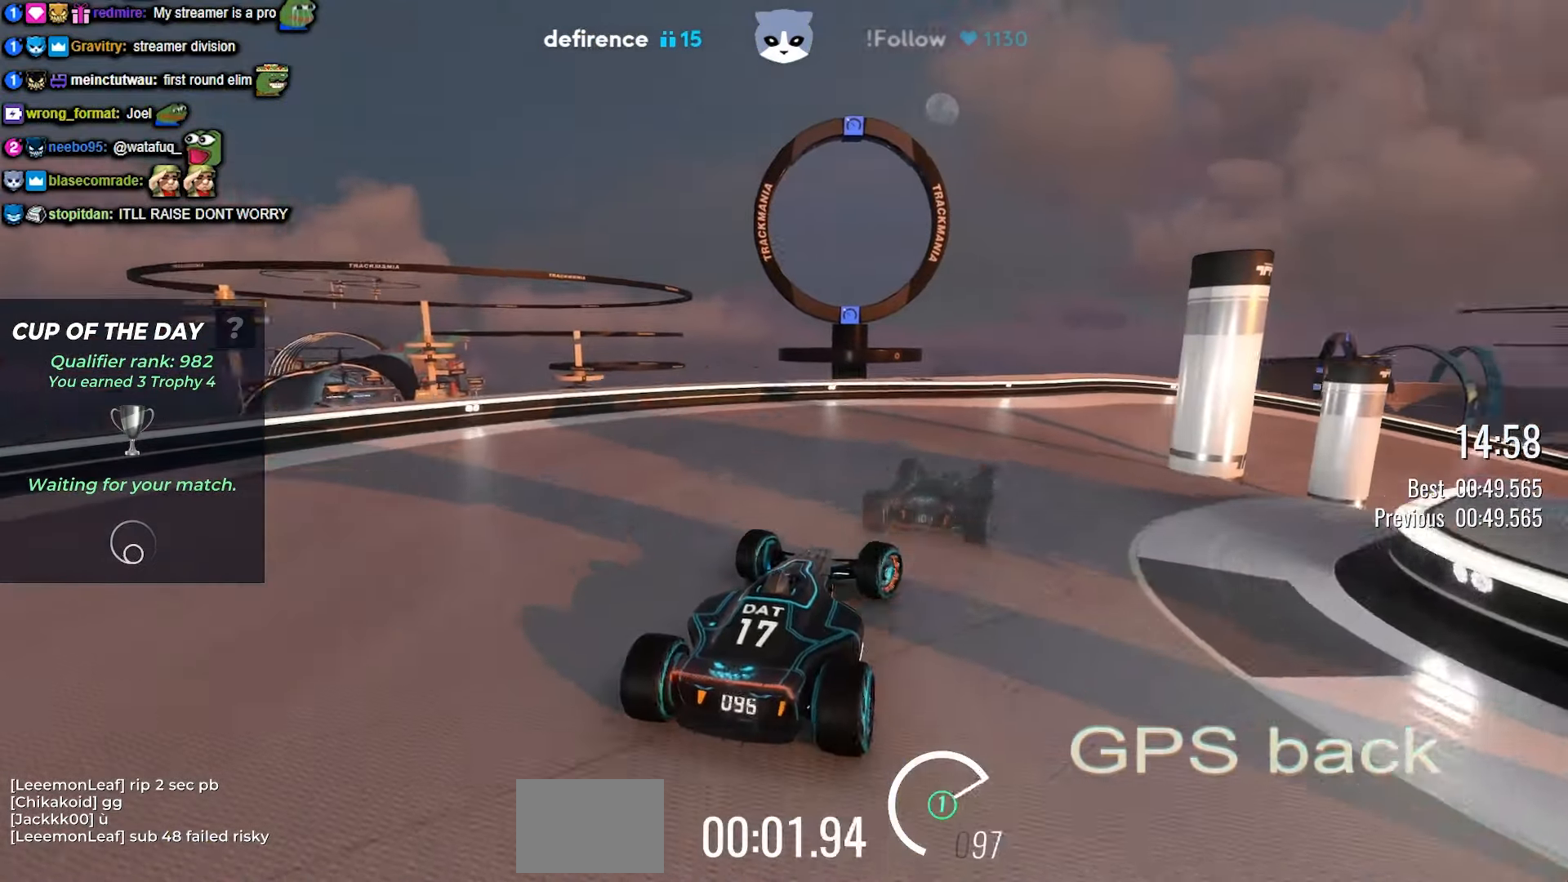
{"keys": ["up"], "events": [[33, "right", "down"], [166, "right", "up"], [300, "right", "down"], [433, "right", "up"]]}
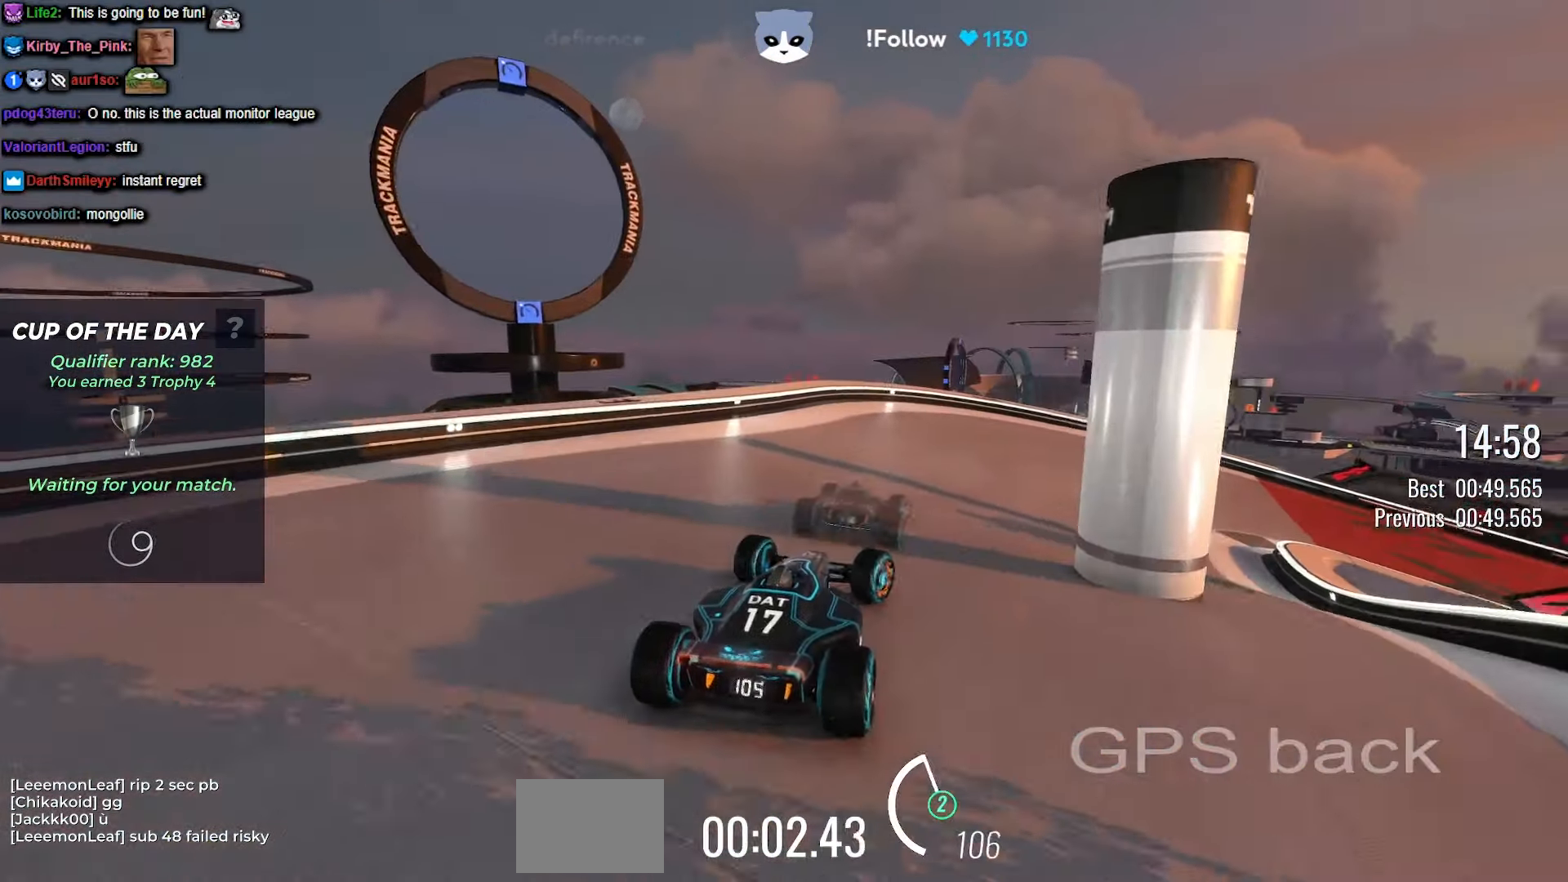
{"keys": ["right", "up"], "events": [[66, "right", "down"], [166, "right", "up"], [233, "right", "down"], [250, "right", "up"], [283, "right", "down"]]}
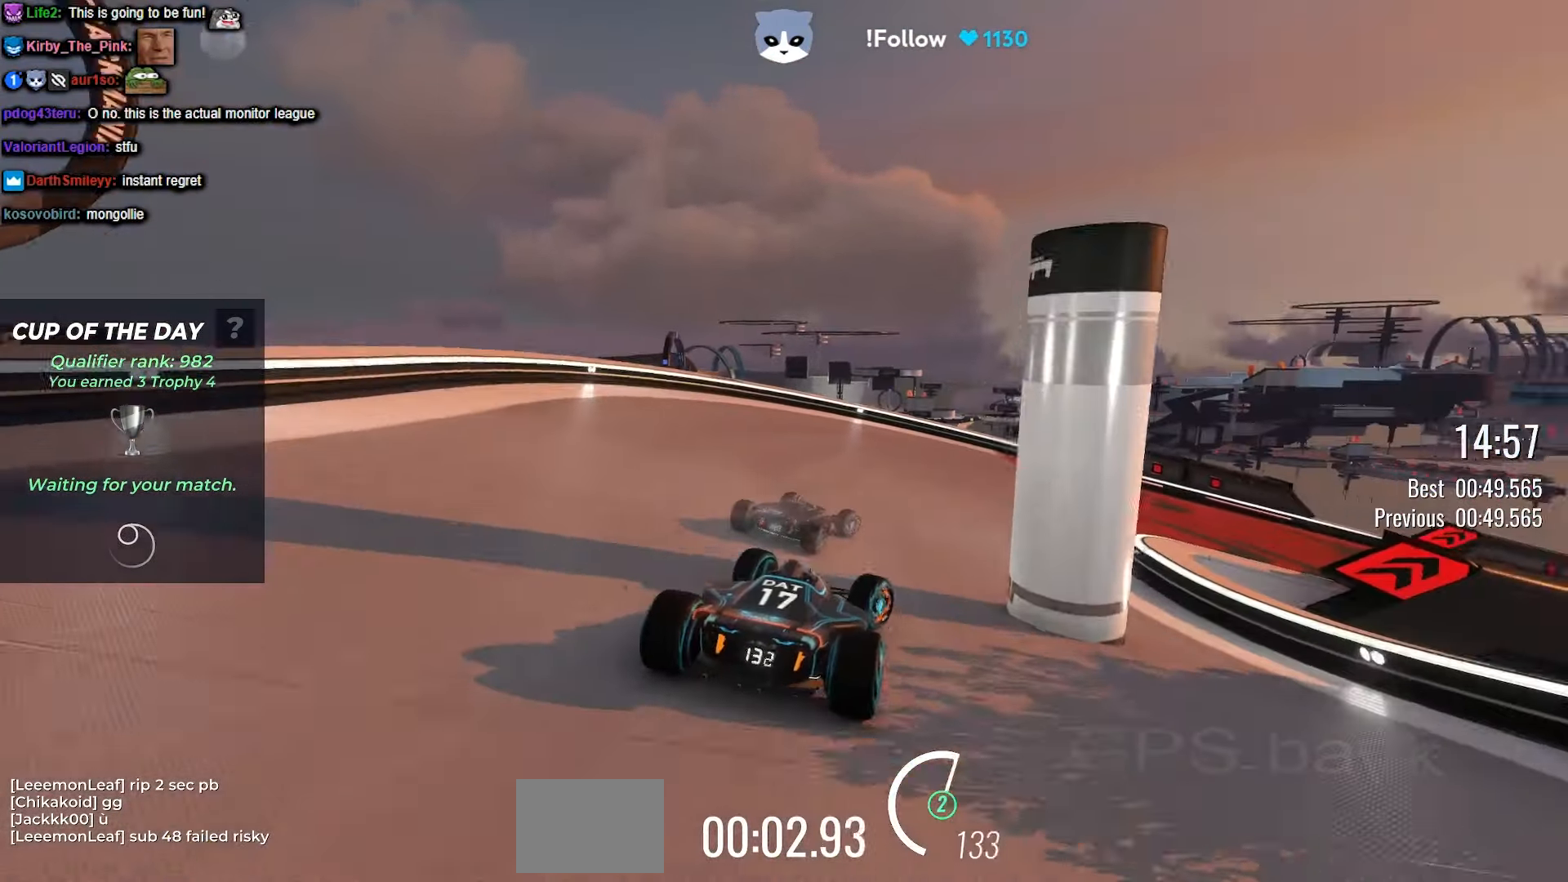
{"keys": ["right", "up"], "events": [[133, "right", "up"], [200, "right", "down"]]}
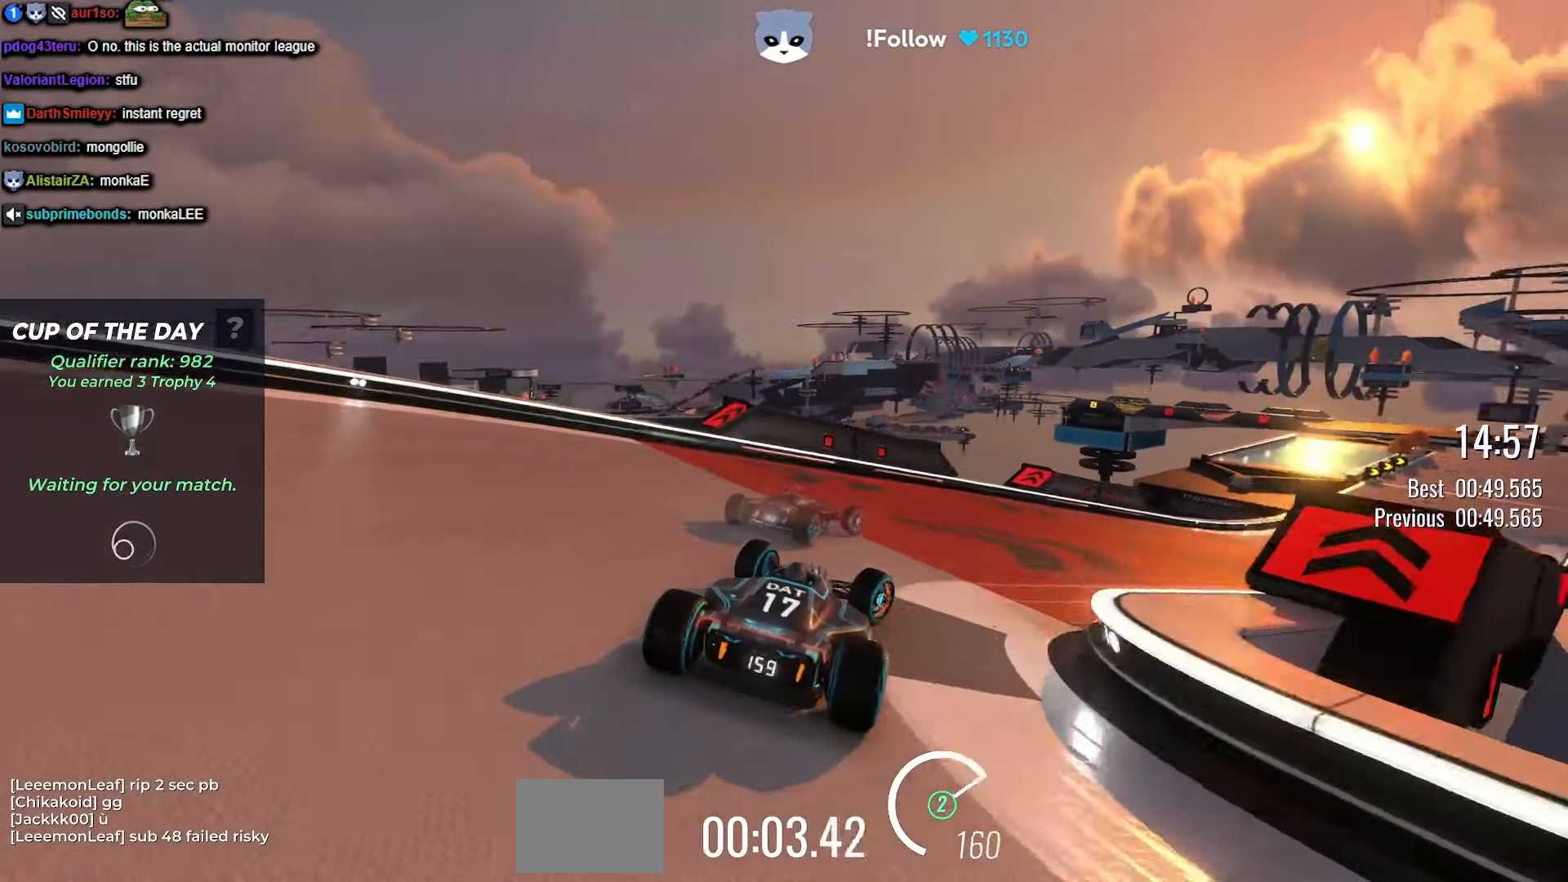
{"keys": ["right", "up"], "events": [[250, "right", "up"], [316, "right", "down"]]}
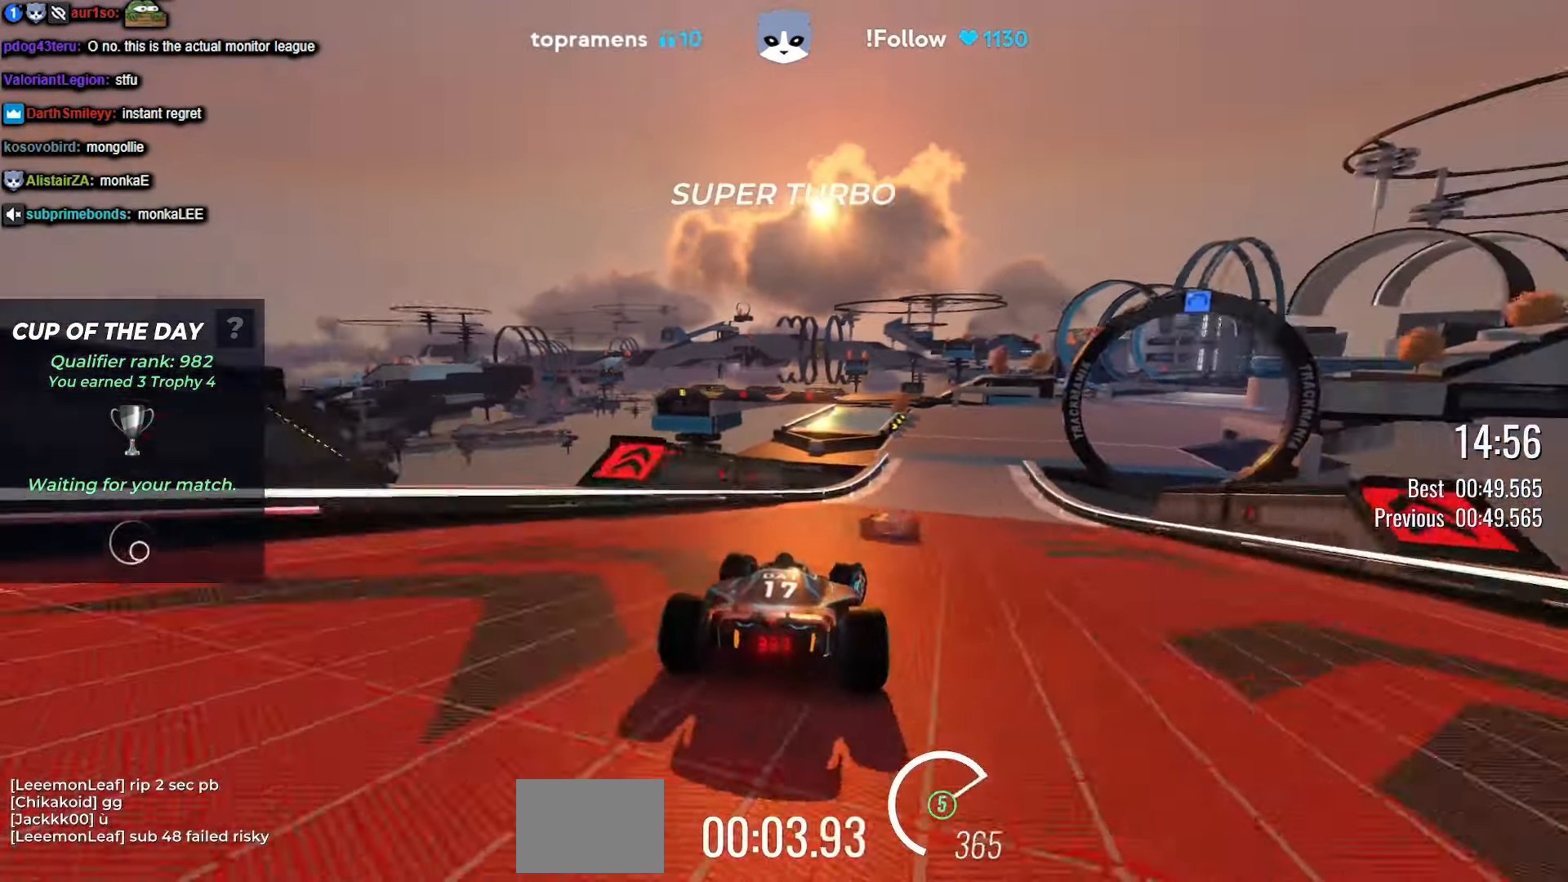
{"keys": ["right", "up"], "events": [[100, "right", "up"], [216, "right", "down"]]}
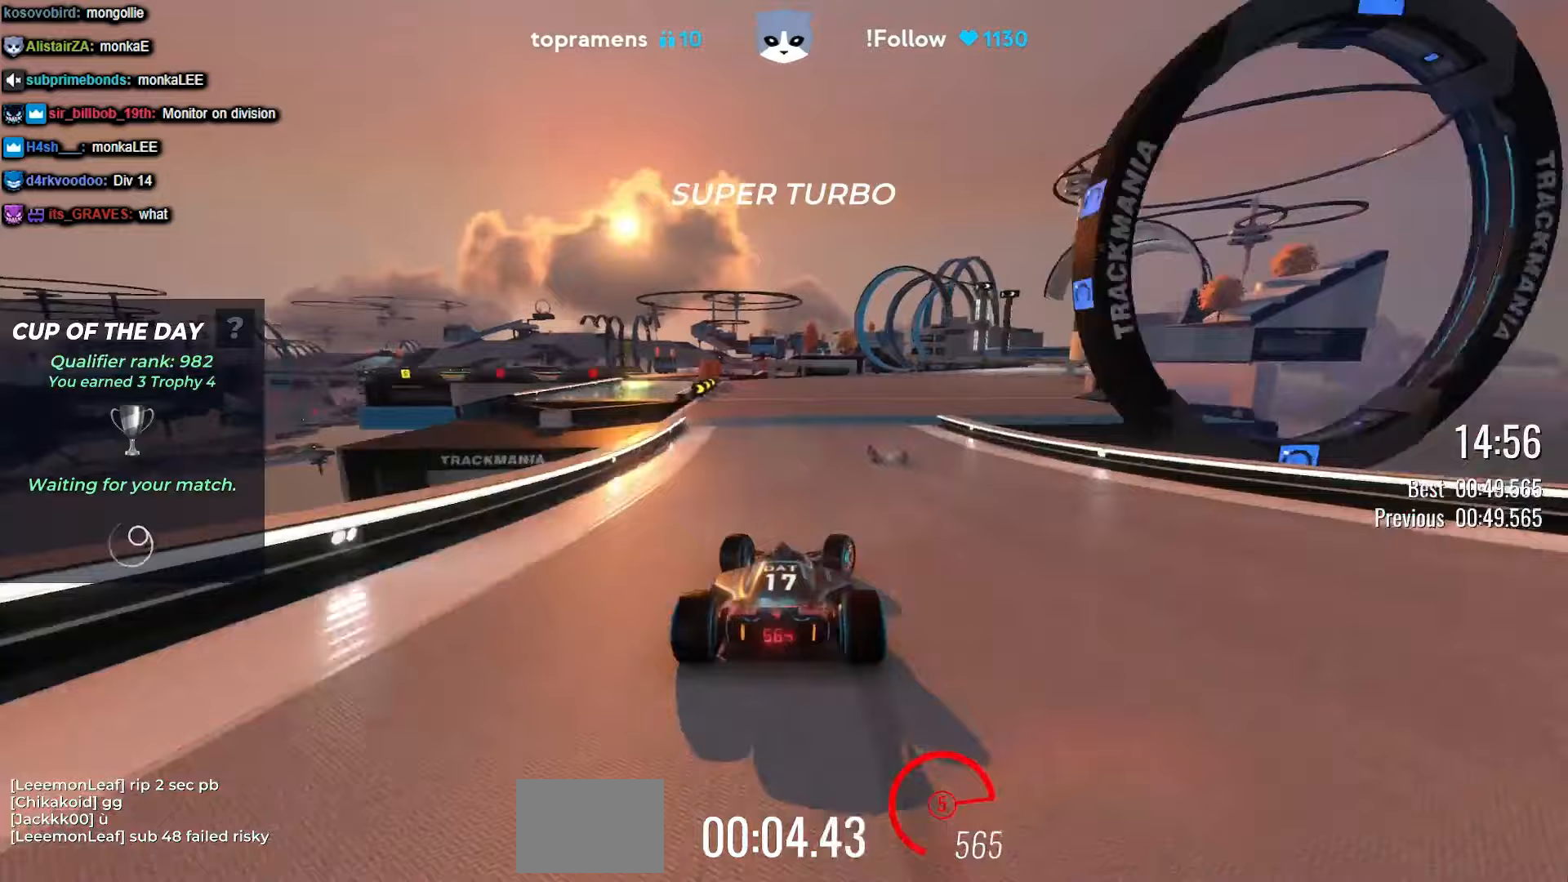
{"keys": ["right", "up"], "events": [[167, "right", "up"], [250, "right", "down"], [383, "right", "up"], [433, "right", "down"]]}
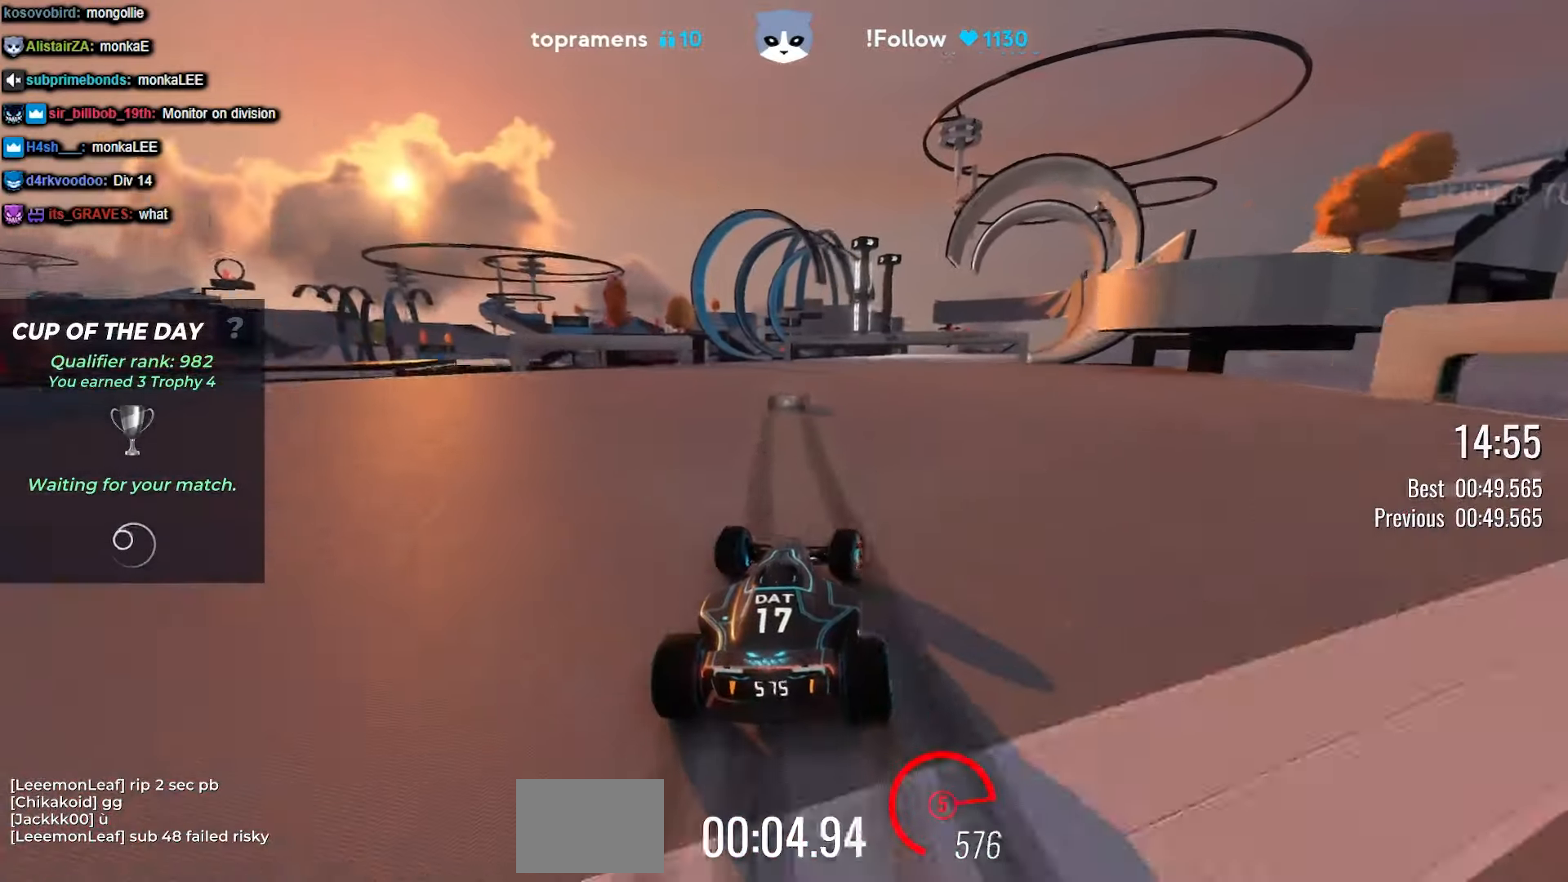
{"keys": ["right", "up"], "events": [[67, "right", "up"], [167, "right", "down"], [283, "right", "up"], [333, "right", "down"], [433, "right", "up"], [500, "right", "down"]]}
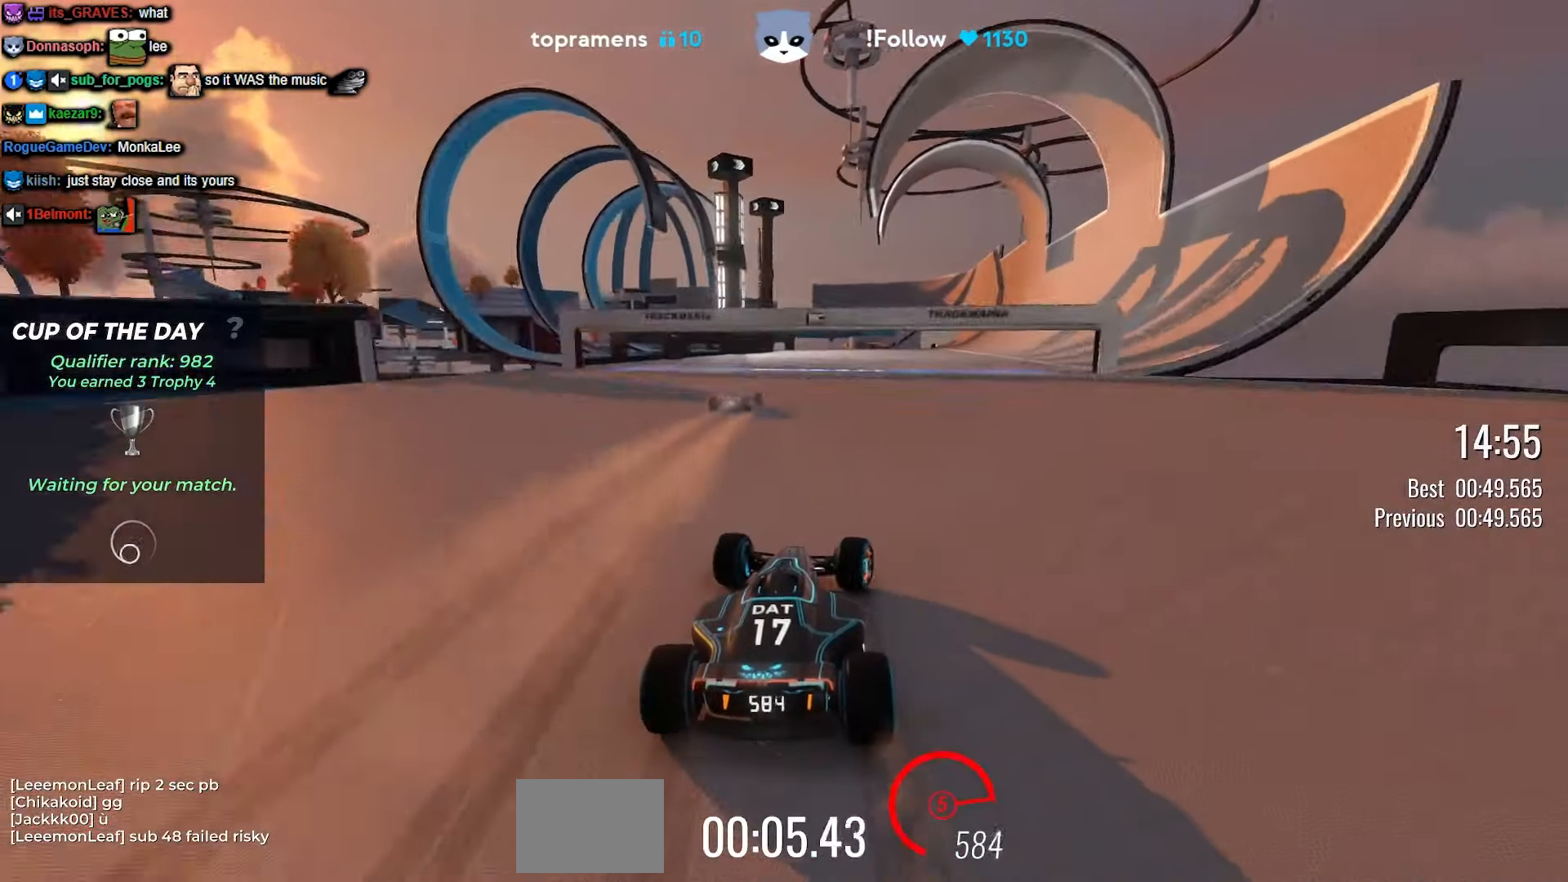
{"keys": ["up"], "events": [[100, "right", "up"], [167, "right", "down"], [233, "right", "up"], [367, "right", "down"], [450, "right", "up"]]}
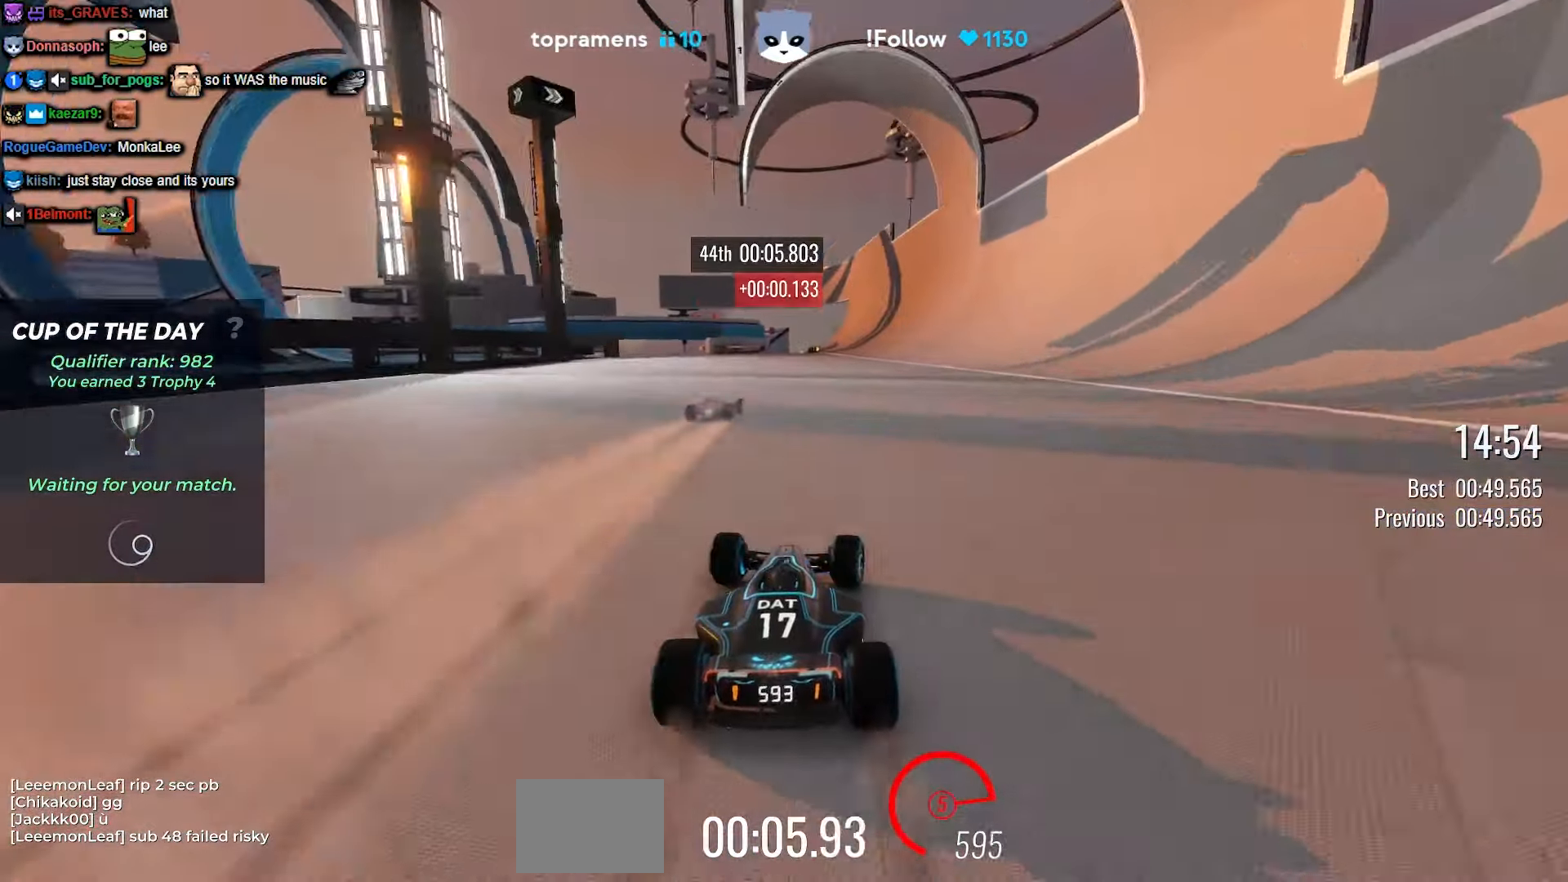
{"keys": ["up"], "events": [[50, "right", "down"], [133, "right", "up"]]}
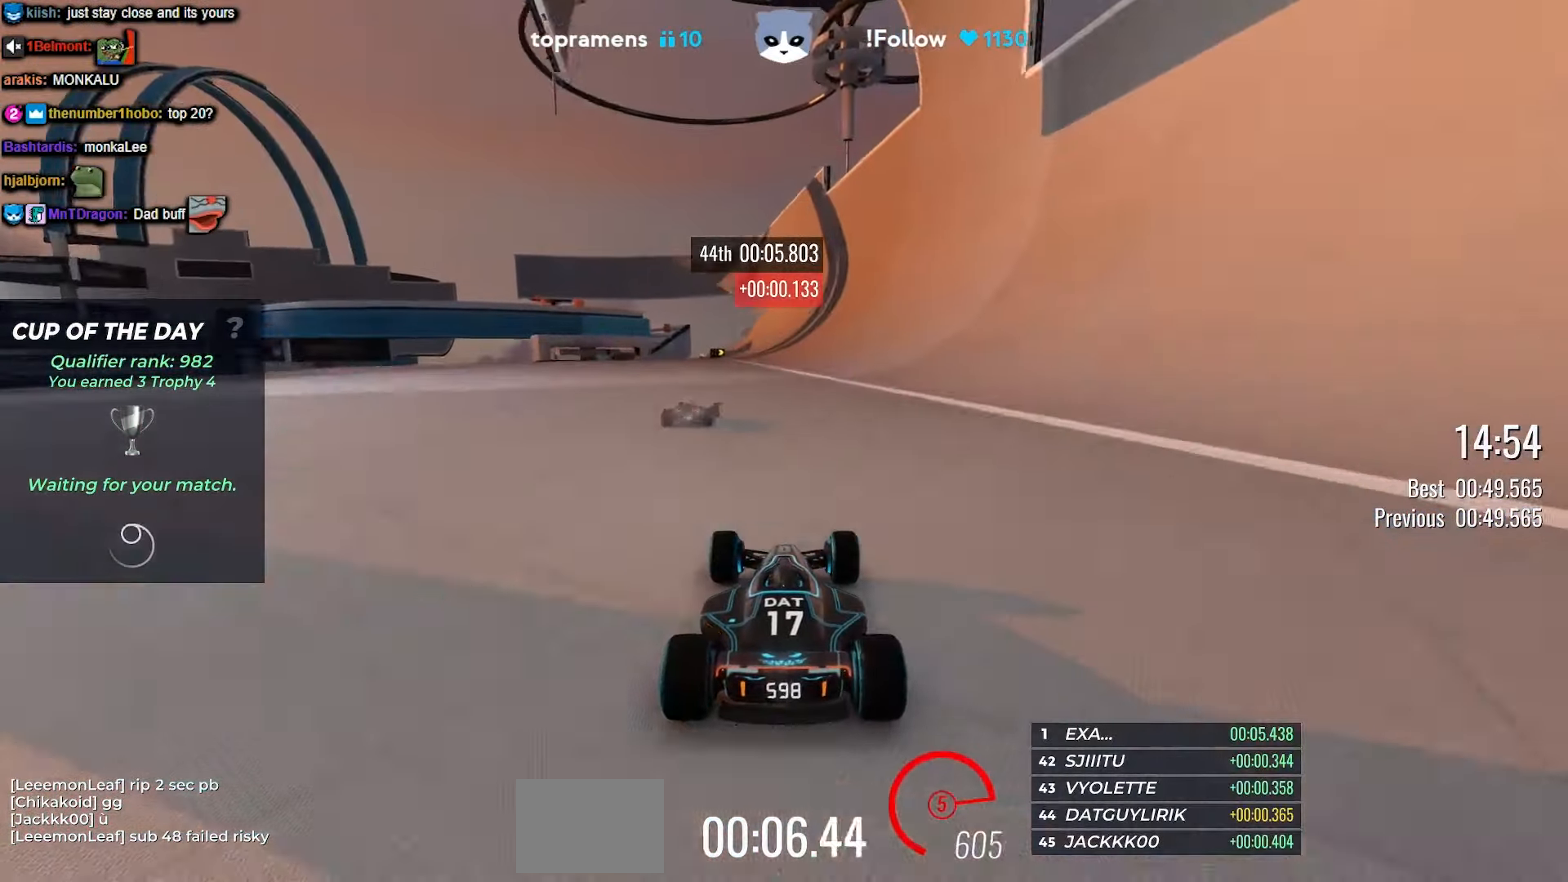
{"keys": ["up"], "events": [[50, "right", "down"], [117, "right", "up"]]}
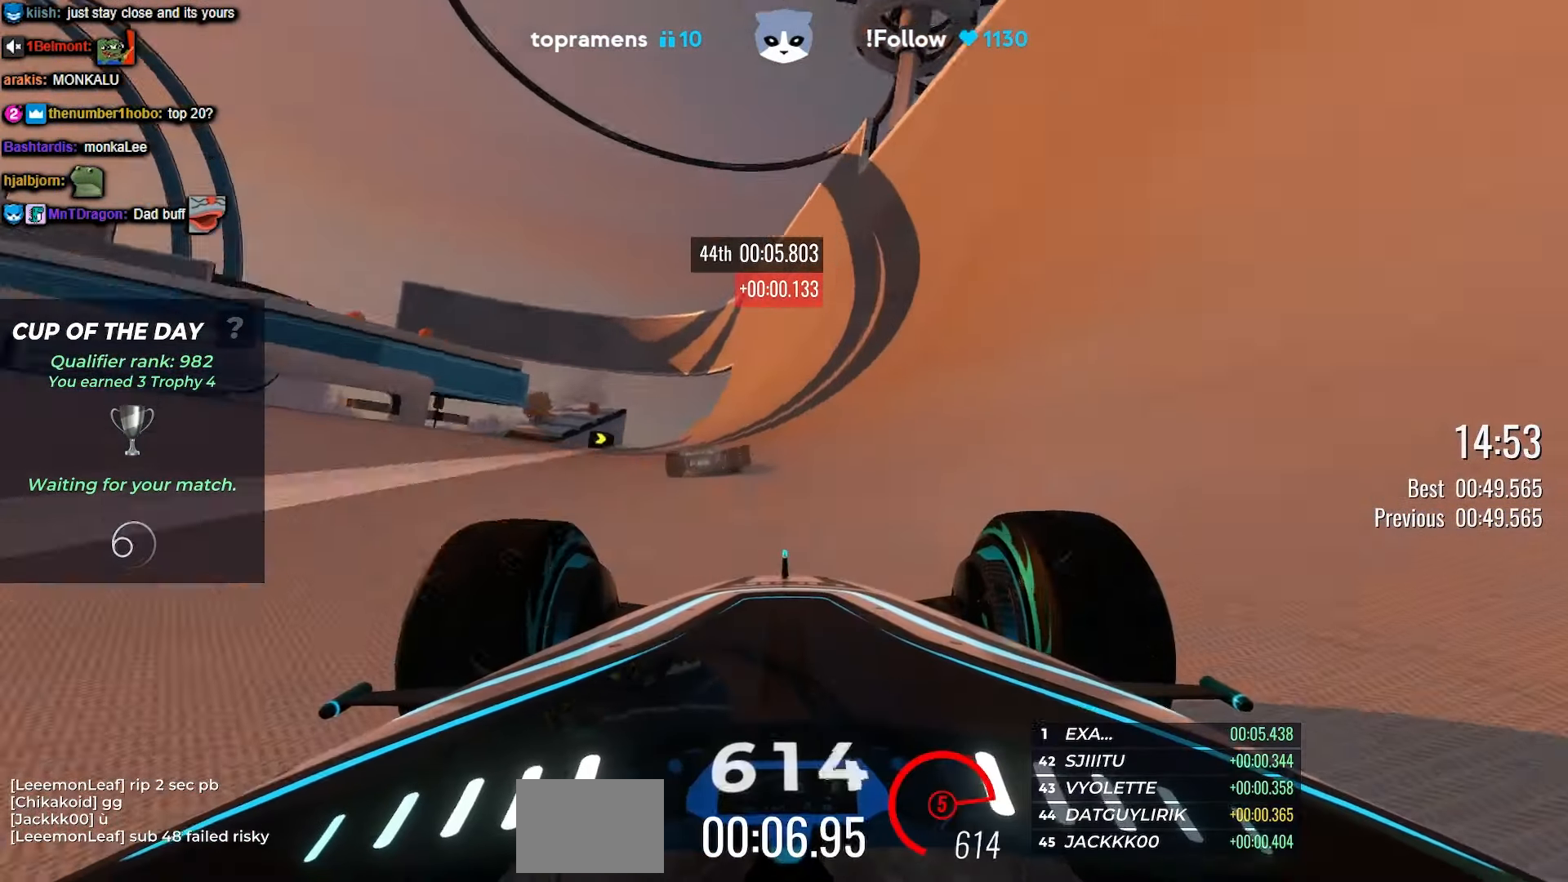
{"keys": ["up"], "events": [[167, "right", "down"], [233, "right", "up"]]}
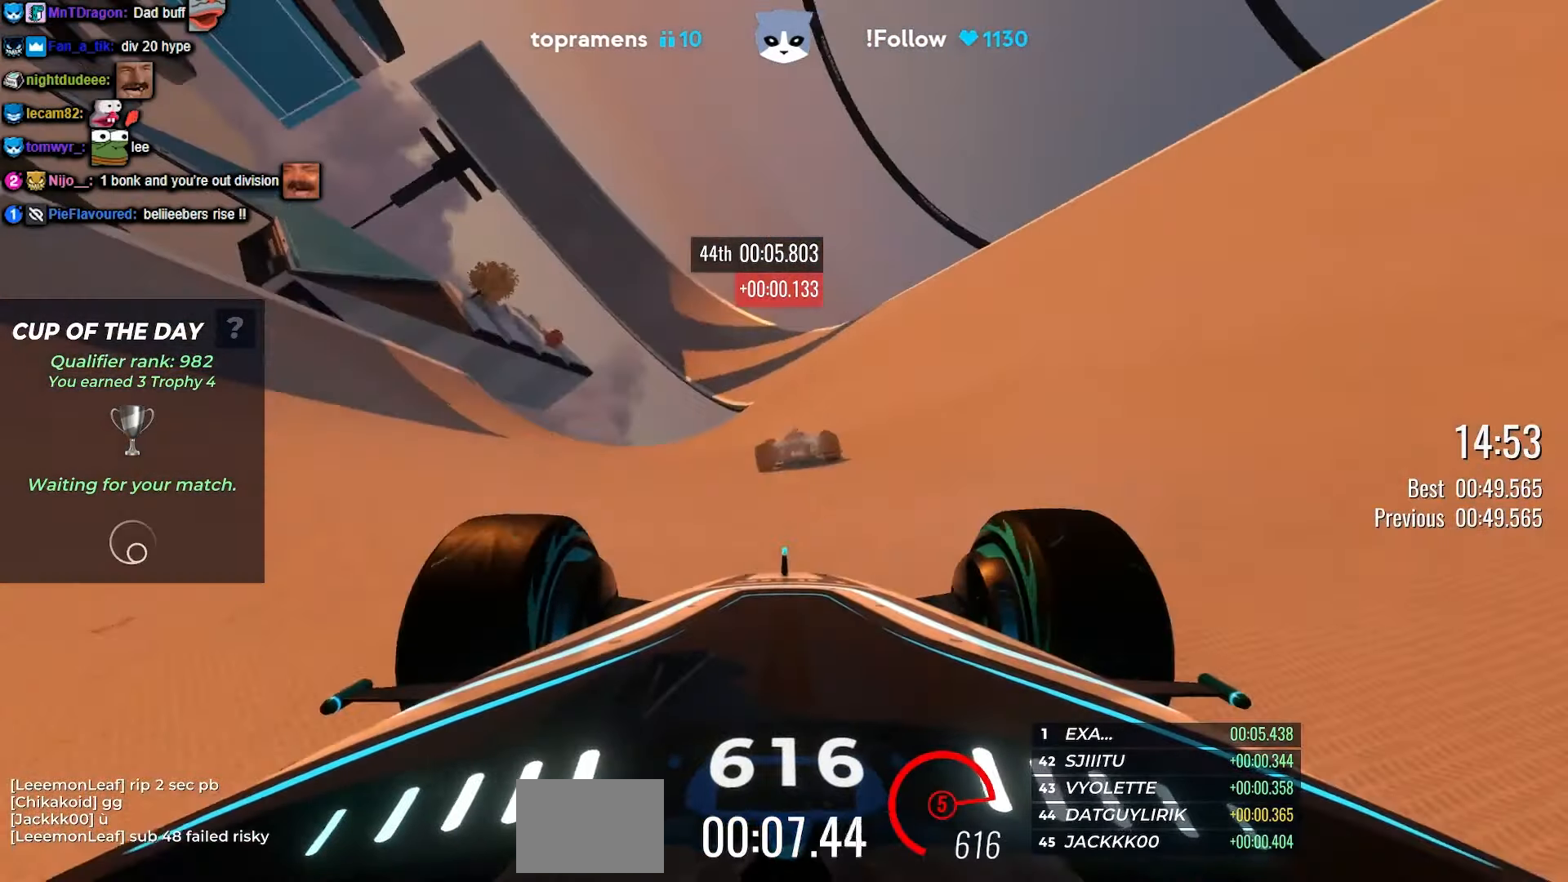
{"keys": ["up"], "events": [[300, "left", "down"], [500, "left", "up"]]}
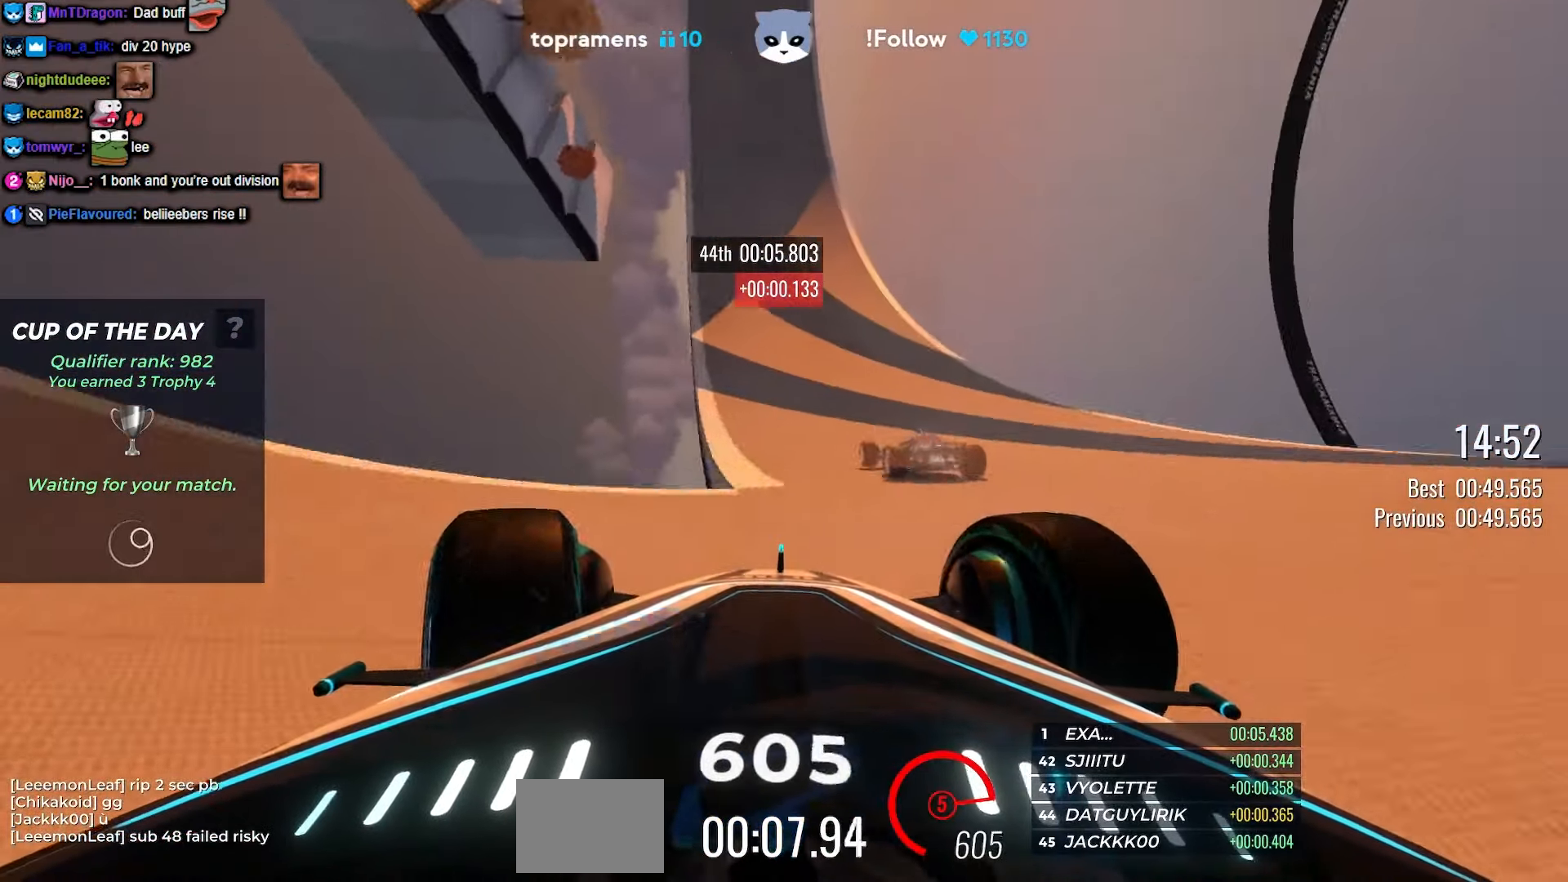
{"keys": ["up"], "events": [[283, "left", "down"], [467, "left", "up"]]}
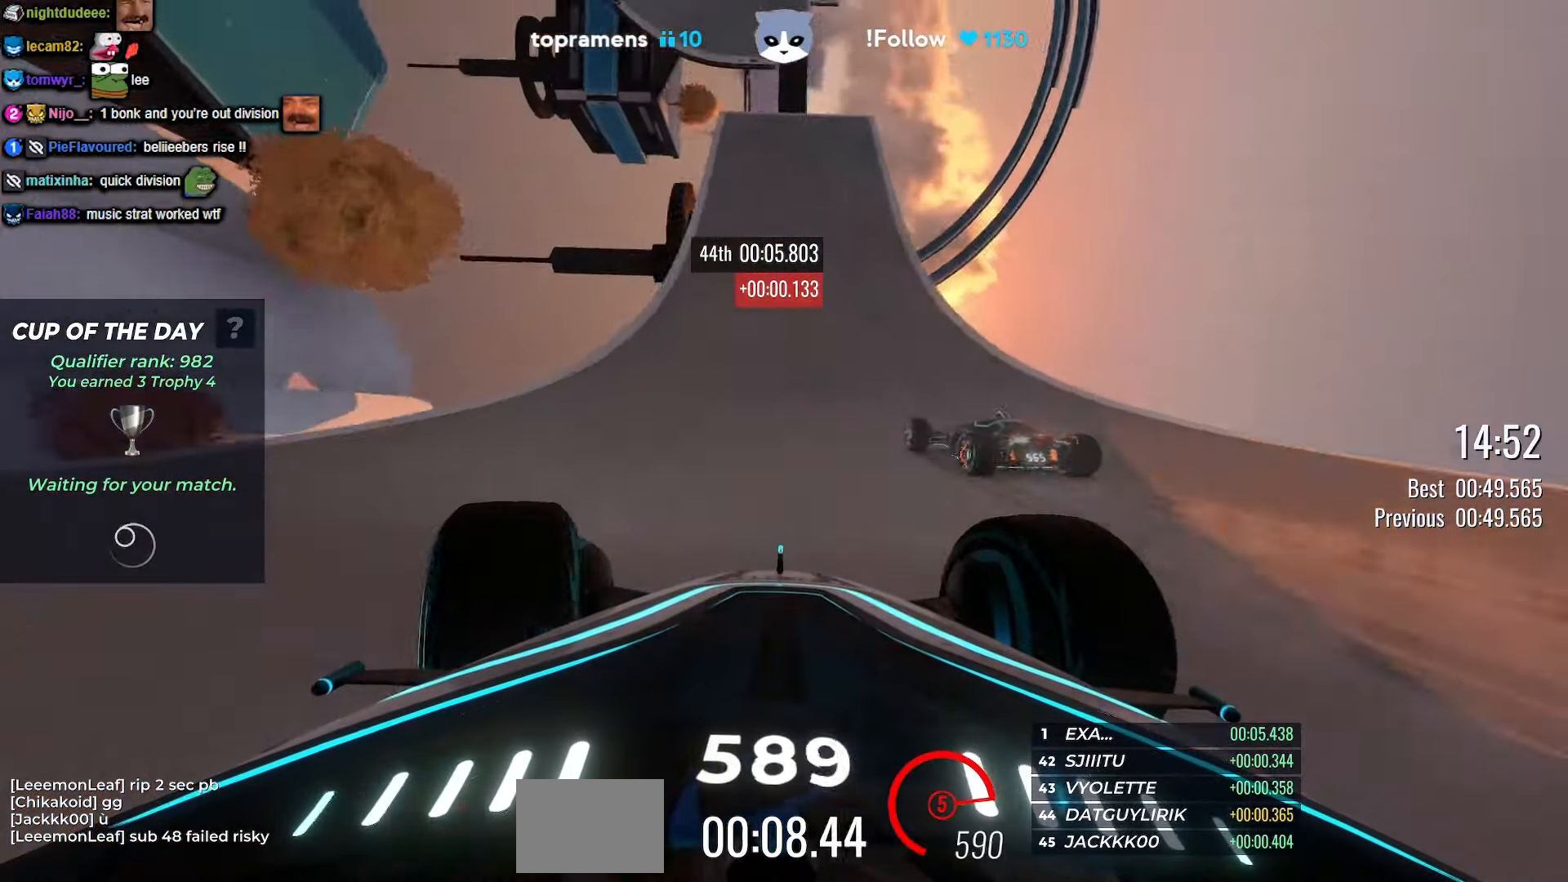
{"keys": ["up"], "events": [[150, "left", "down"], [250, "left", "up"], [383, "left", "down"], [483, "left", "up"]]}
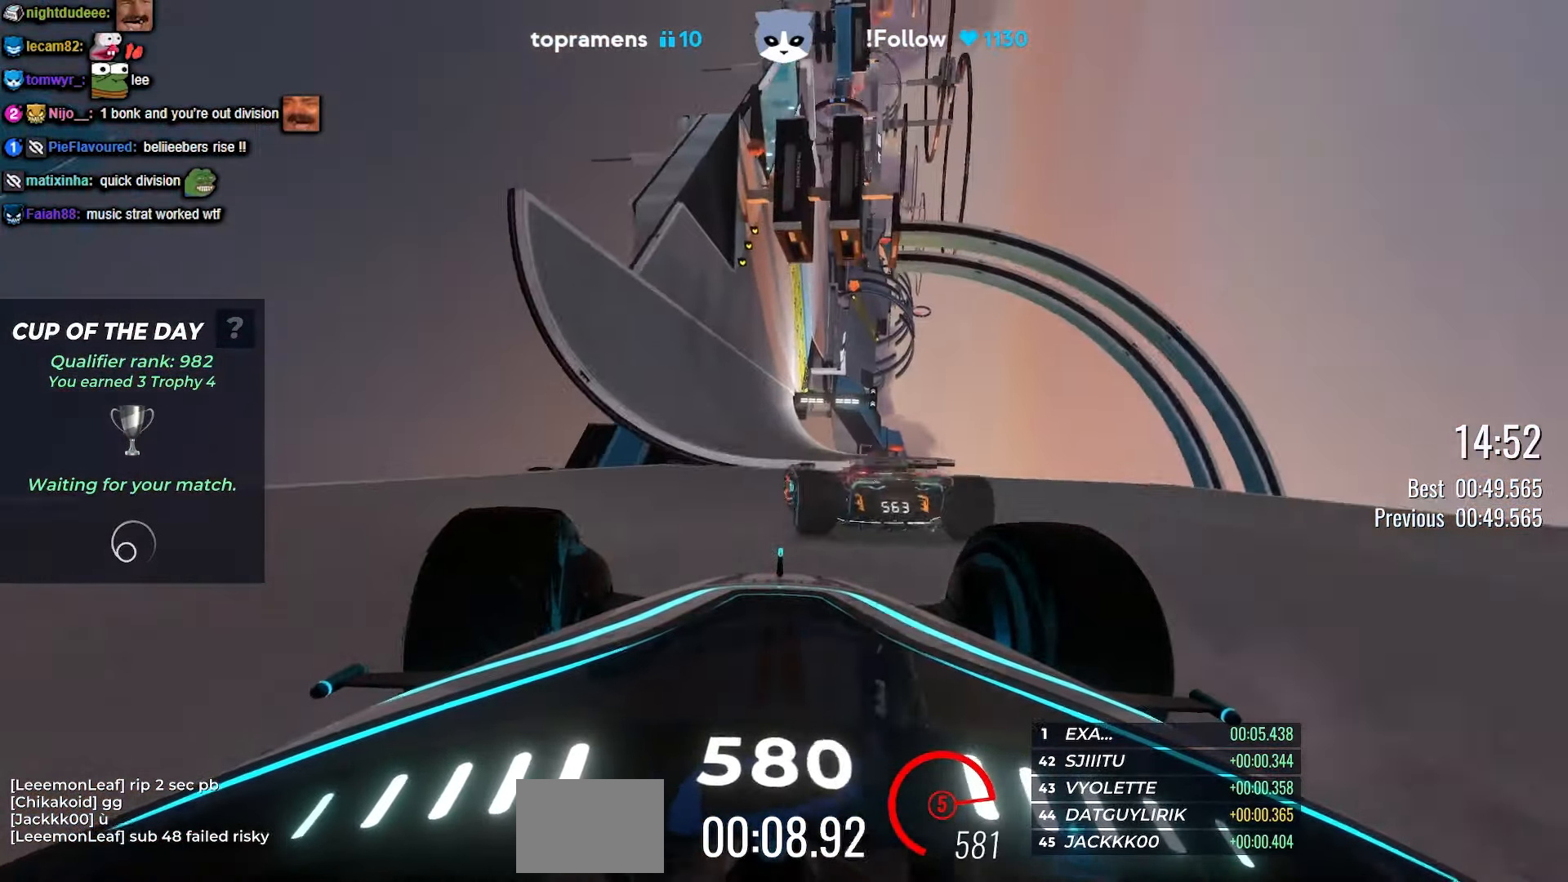
{"keys": ["up"], "events": []}
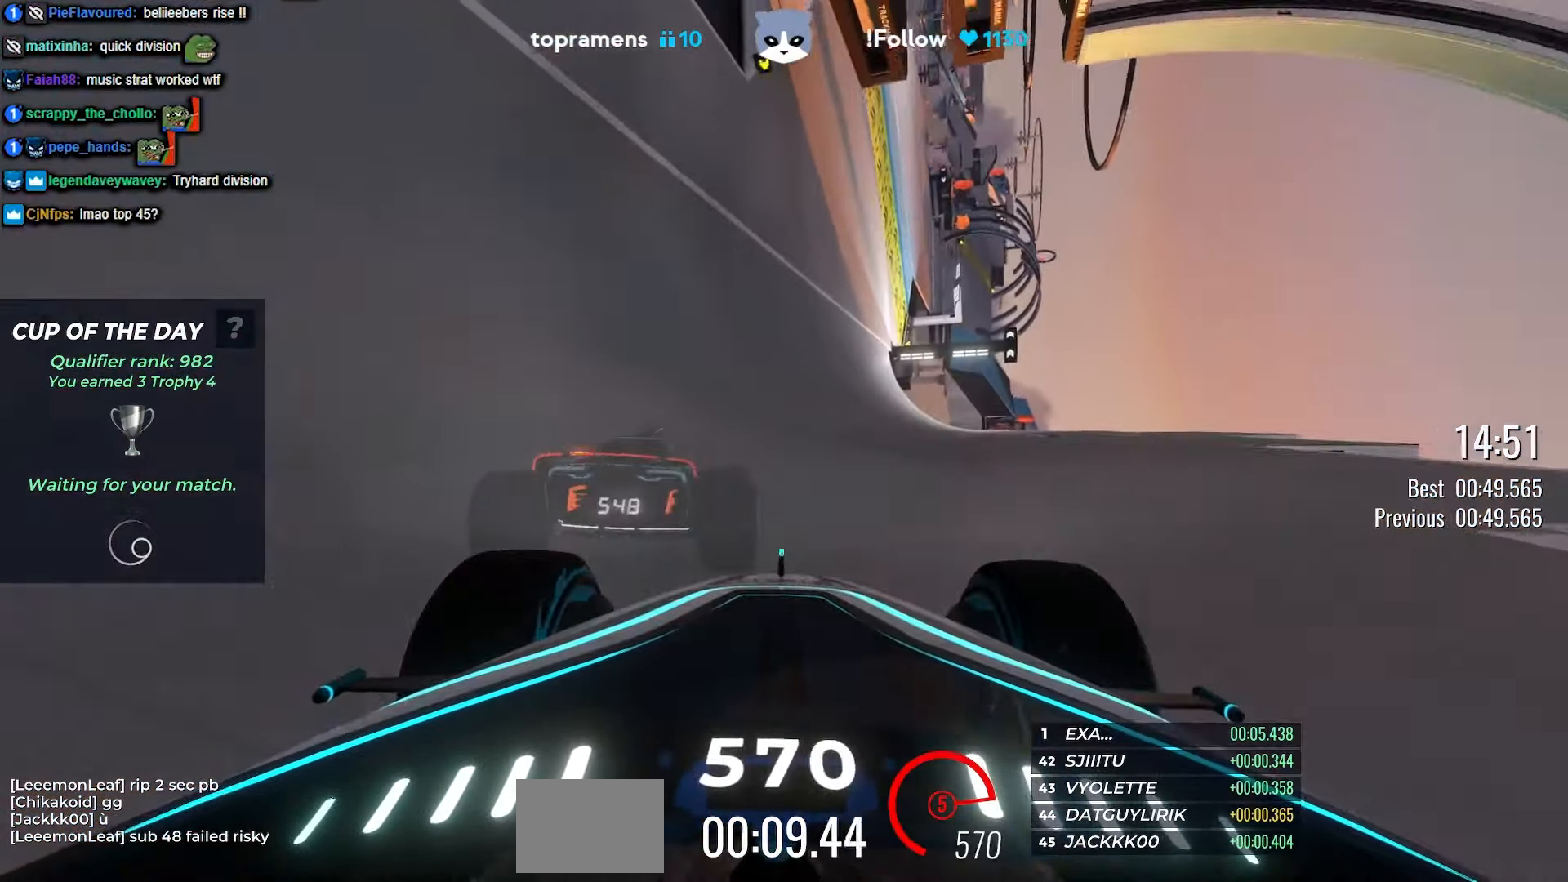
{"keys": ["left", "up"], "events": [[350, "left", "down"]]}